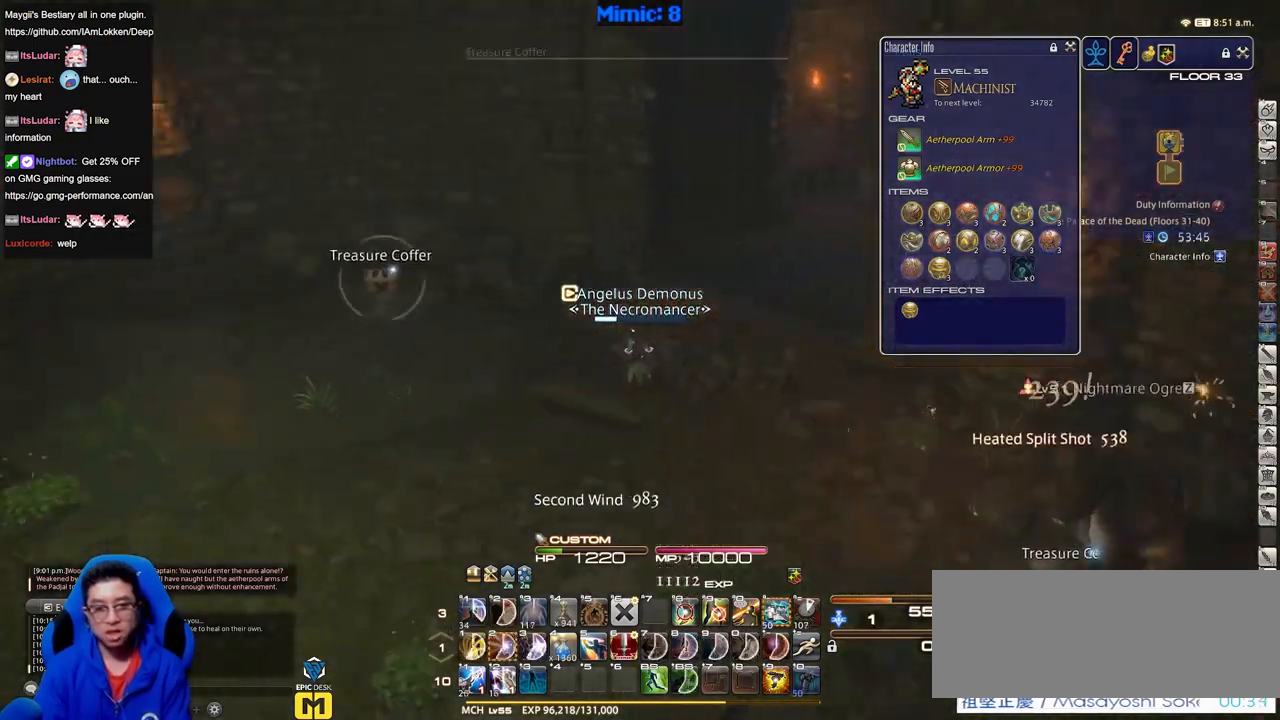
Gameplay with keyboard; each line is a JSON object with the keys held at the frame after it. "events" lists presses ("down") and releases ("up") of ".", "/", "0", "1", "2", "3", "4", "5", "6", "7", "8", "9", "a", "alt_l", "alt_r", "b", "backslash", "backspace", "c", "caps_lock", "comma", "ctrl_l", "ctrl_r", "d", "down", "e", "equals", "escape", "f", "f1", "f10", "f11", "f12", "f2", "f3", "f4", "f5", "f6", "f7", "f8", "f9", "g", "h", "i", "j", "k", "l", "lbracket", "left", "m", "minus", "n", "o", "p", "q", "quote", "r", "rbracket", "return", "right", "s", "semicolon", "shift_l", "shift_r", "space", "super", "t", "tab", "tilde", "u", "up", "v", "w", "x", "y" and "z" between this image and that frame as [ms after this image, input, new state], when the widget could be followed in between. No other keys are recorded. Mouse input is not recorded.
{"keys": ["w"], "events": [[83, "return", "down"], [133, "q", "up"], [166, "return", "up"], [317, "p", "up"]]}
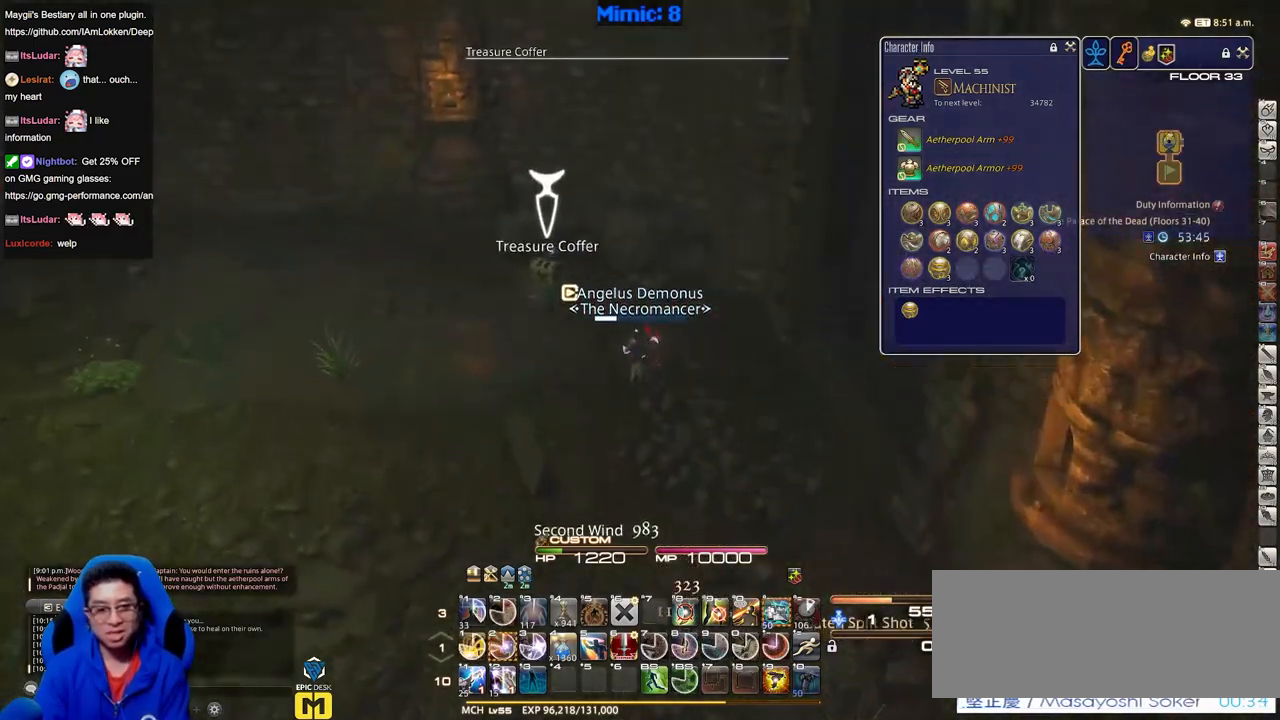
{"keys": ["a", "w"], "events": [[184, "rbracket", "down"], [234, "a", "down"], [467, "rbracket", "up"]]}
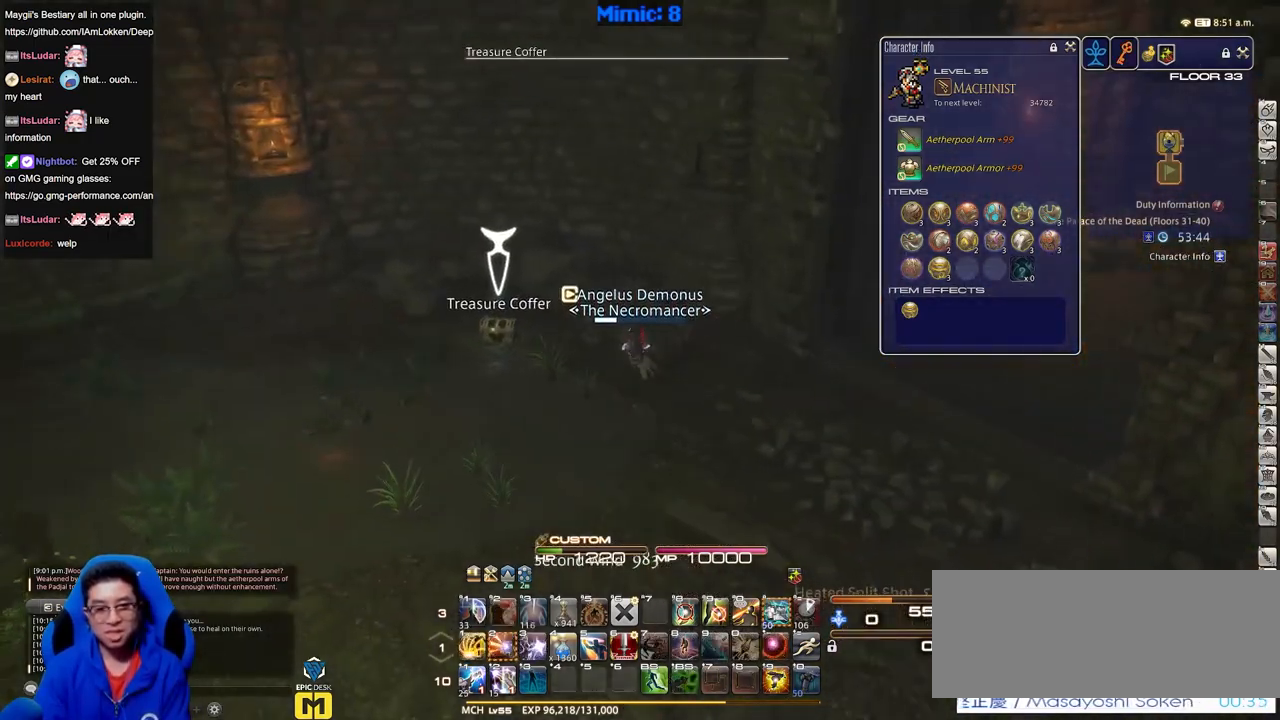
{"keys": ["d", "rbracket"], "events": [[16, "return", "down"], [116, "return", "up"], [150, "return", "down"], [300, "a", "up"], [300, "d", "down"], [300, "return", "up"], [350, "rbracket", "down"], [350, "w", "up"]]}
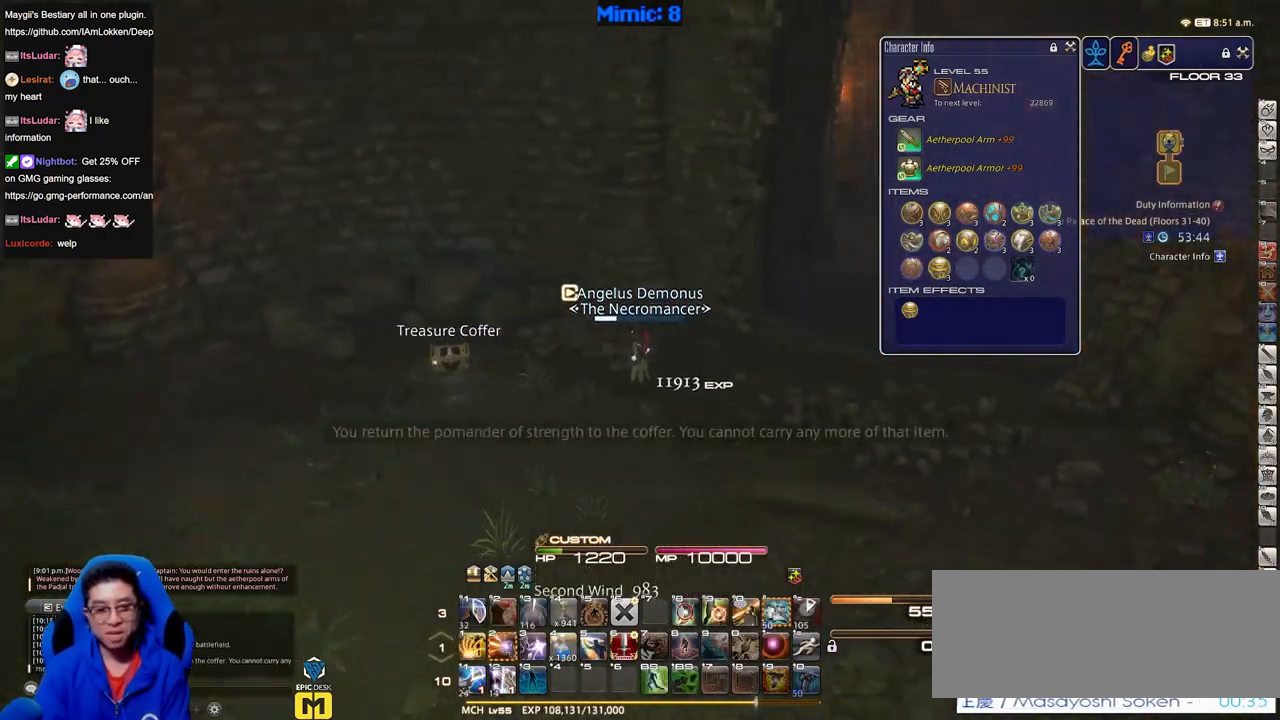
{"keys": ["alt_r", "w"], "events": [[167, "w", "down"], [267, "rbracket", "up"], [267, "space", "down"], [417, "alt_r", "down"], [417, "space", "up"], [501, "d", "up"]]}
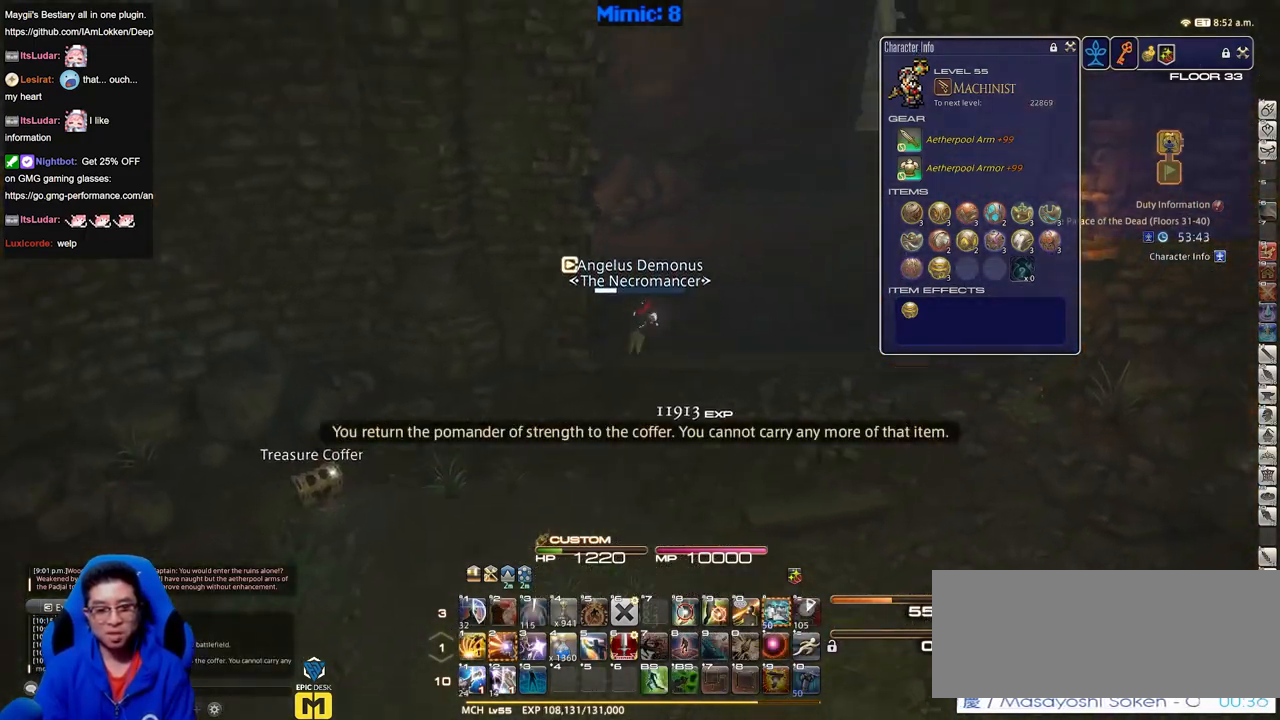
{"keys": ["w"], "events": [[50, "alt_r", "up"]]}
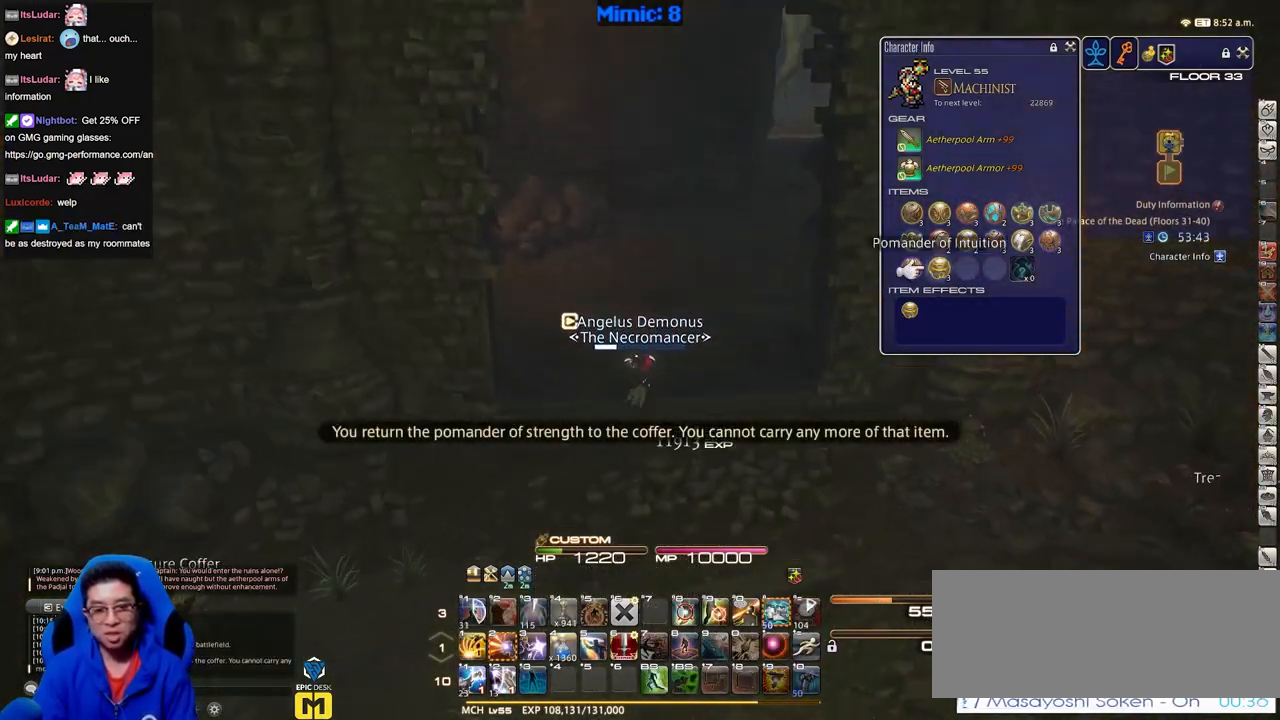
{"keys": ["tilde", "w"], "events": [[17, "f3", "down"], [117, "f3", "up"], [117, "rbracket", "down"], [200, "rbracket", "up"], [484, "tilde", "down"]]}
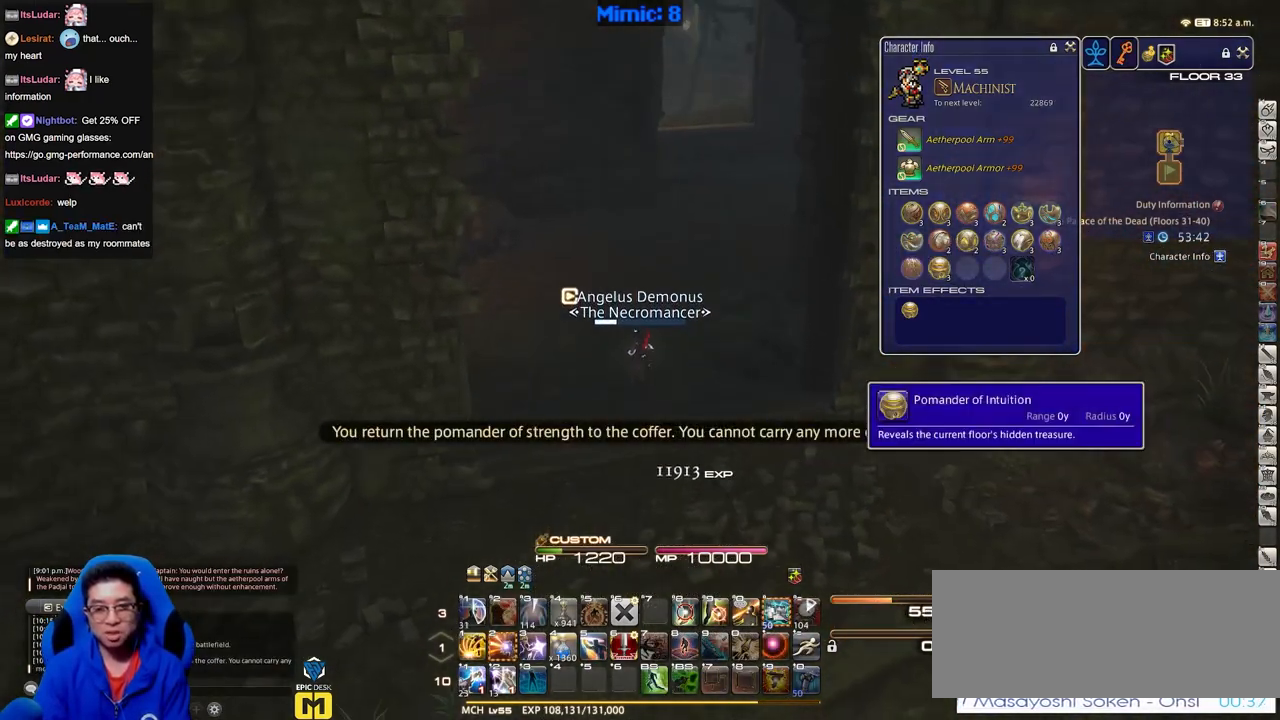
{"keys": ["backspace", "w"], "events": [[83, "tilde", "up"], [216, "rbracket", "down"], [367, "rbracket", "up"], [500, "backspace", "down"]]}
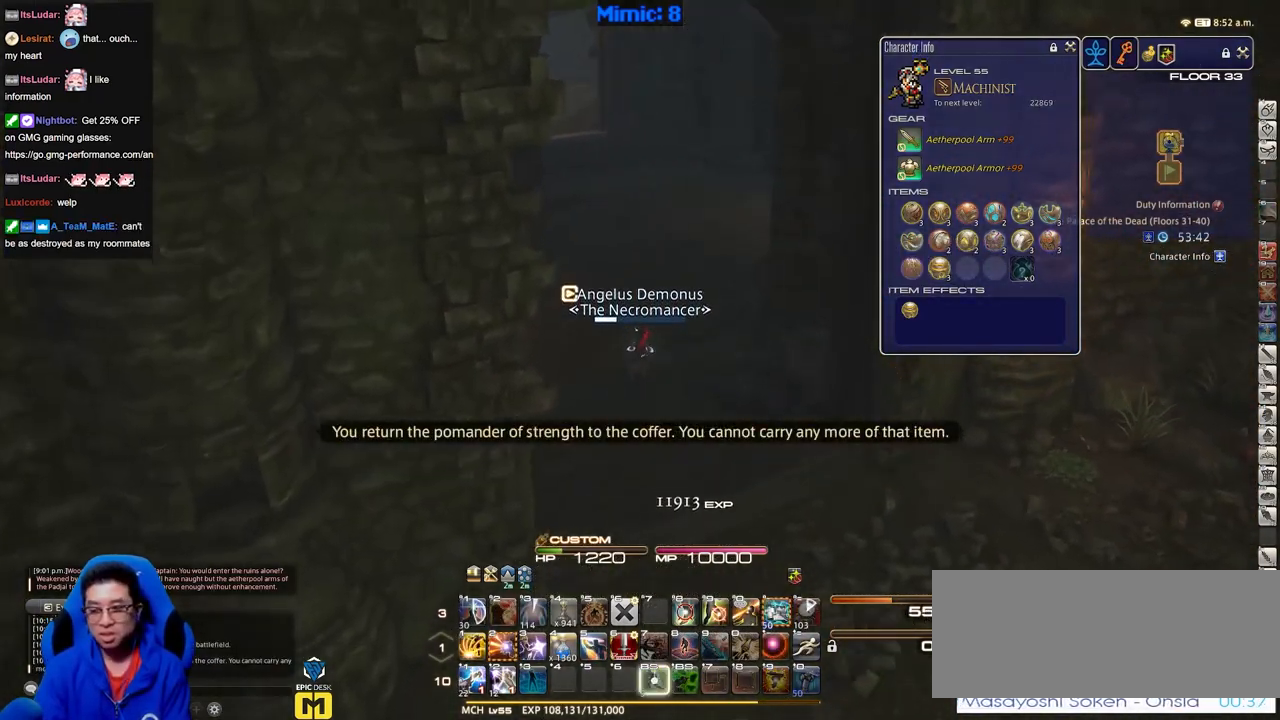
{"keys": ["p", "w"], "events": [[100, "backspace", "up"], [467, "p", "down"]]}
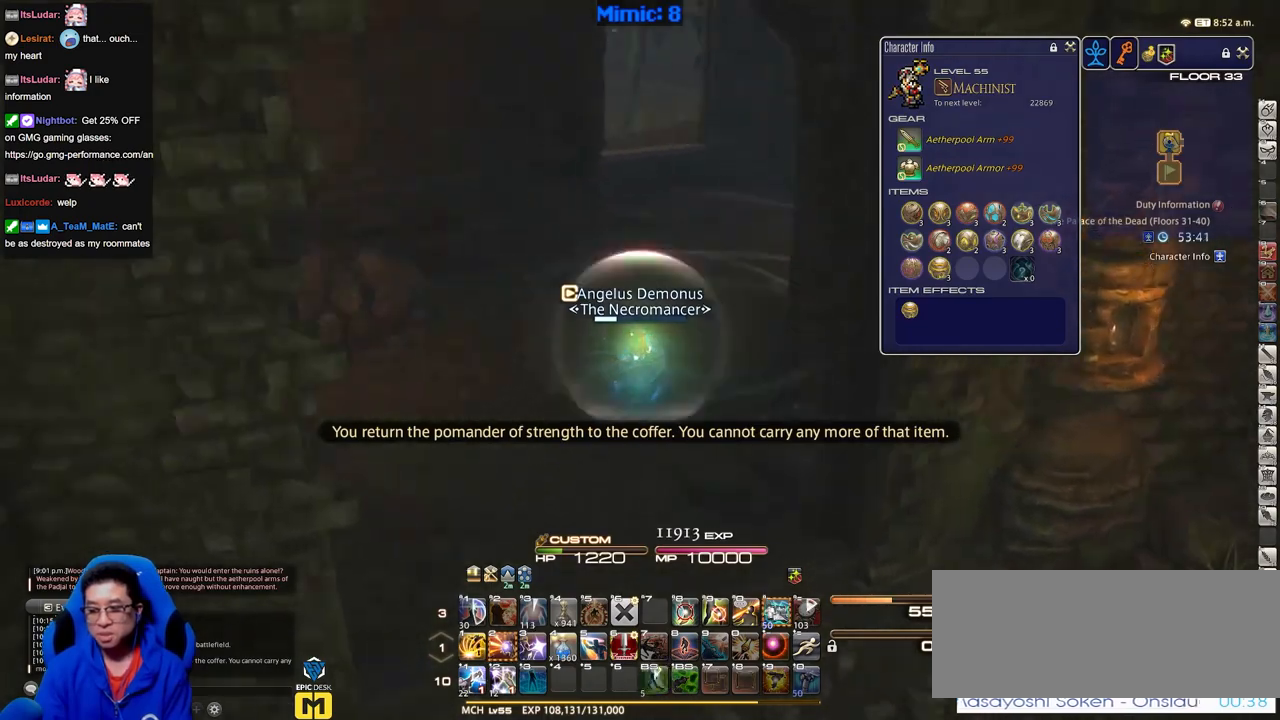
{"keys": ["d", "w"], "events": [[250, "d", "down"], [300, "minus", "down"], [300, "space", "down"], [400, "minus", "up"], [400, "space", "up"], [433, "p", "up"]]}
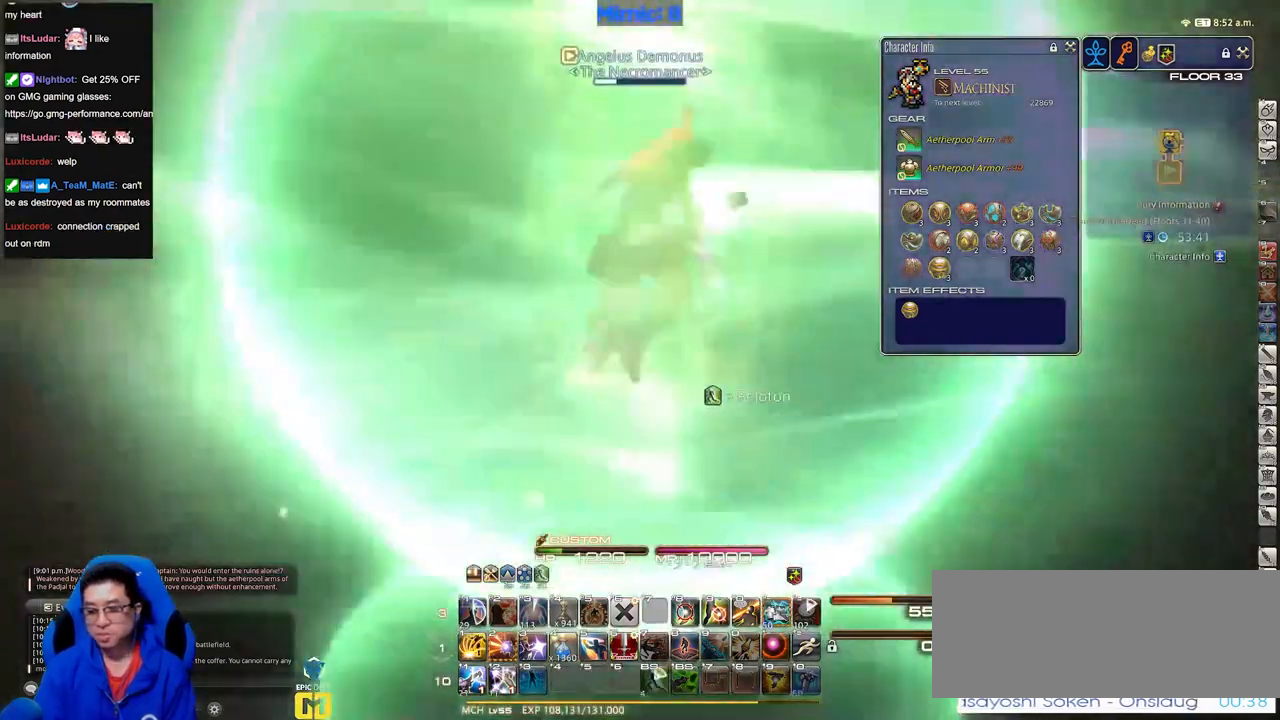
{"keys": ["d", "w"], "events": [[33, "alt_r", "down"], [83, "q", "down"], [217, "q", "up"], [267, "alt_r", "up"]]}
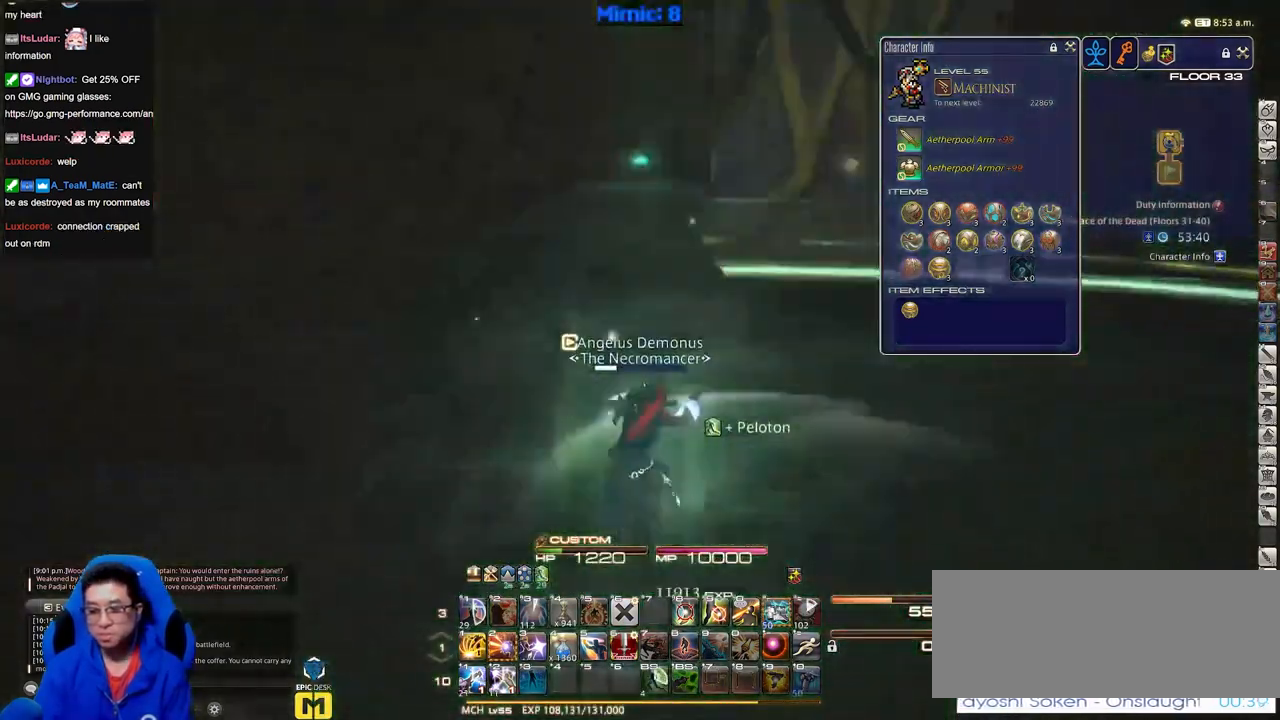
{"keys": ["alt_r", "d", "w"], "events": [[100, "p", "down"], [133, "space", "down"], [183, "p", "up"], [233, "alt_r", "down"], [283, "q", "down"], [283, "space", "up"], [417, "q", "up"]]}
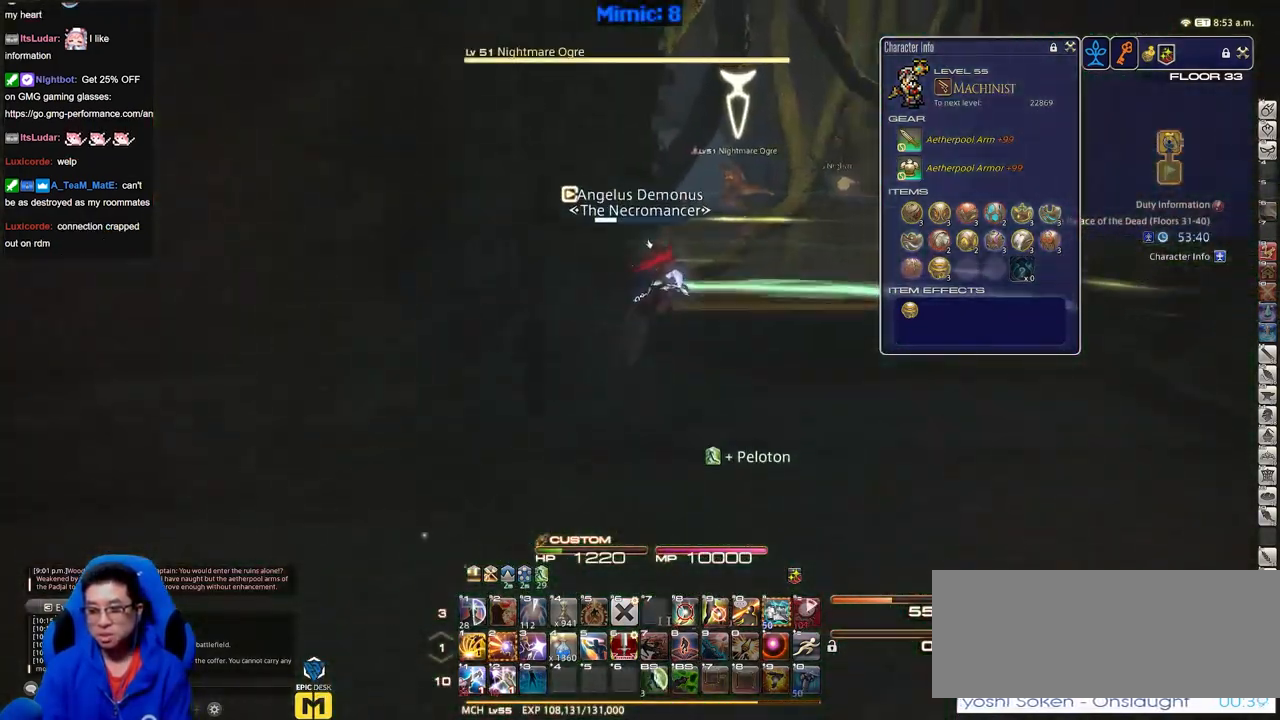
{"keys": ["d", "w"], "events": [[17, "alt_r", "up"]]}
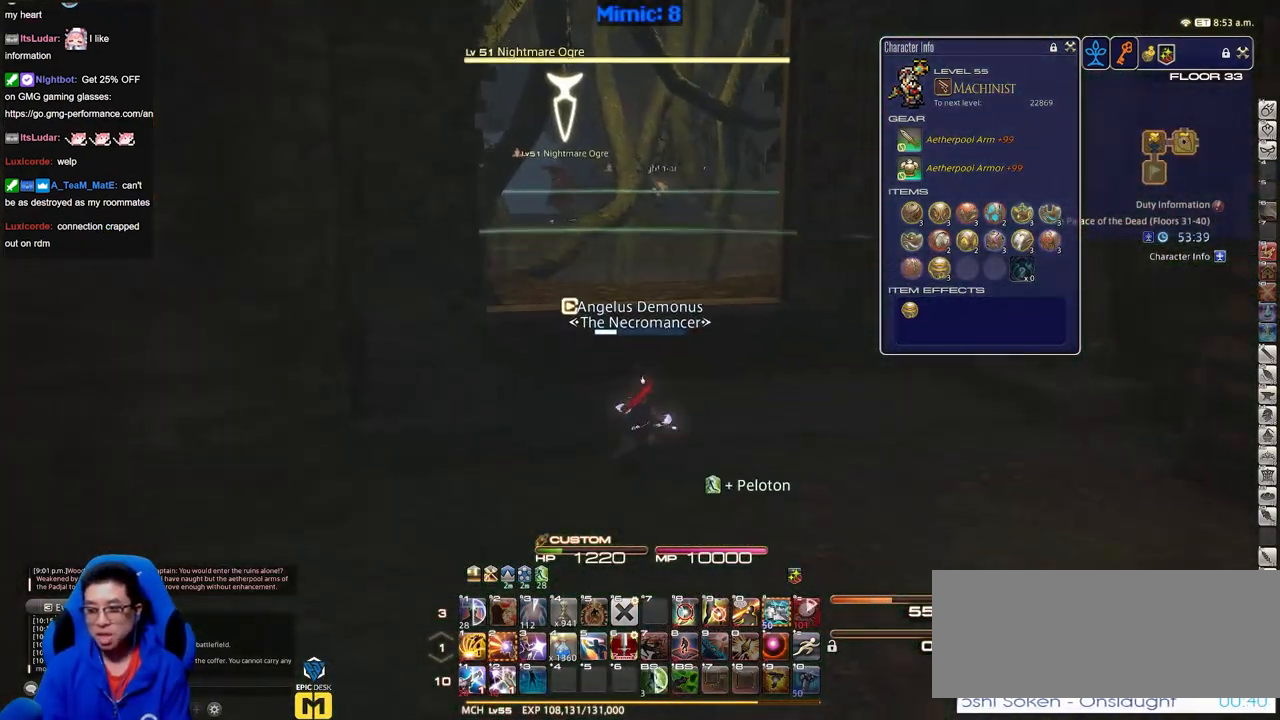
{"keys": ["d", "w"], "events": [[183, "p", "down"], [334, "p", "up"]]}
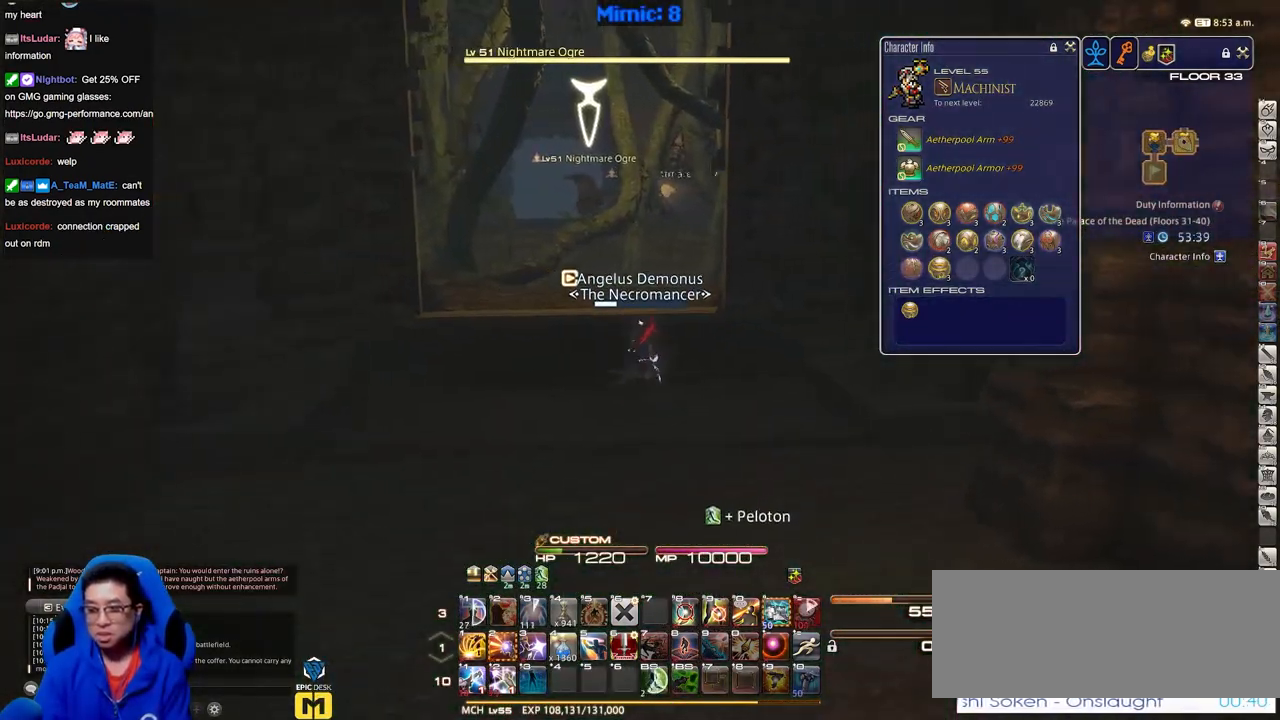
{"keys": ["w"], "events": [[117, "d", "up"], [201, "alt_r", "down"], [301, "q", "down"], [401, "q", "up"], [434, "alt_r", "up"]]}
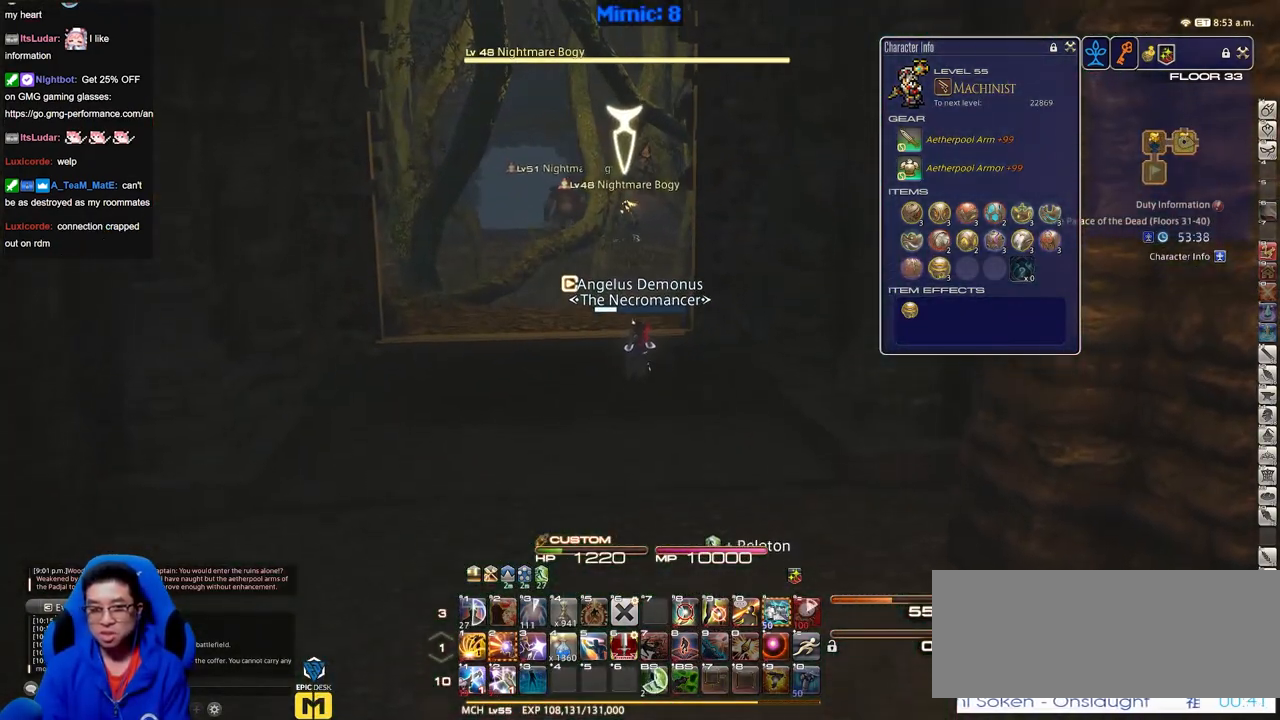
{"keys": ["w"], "events": []}
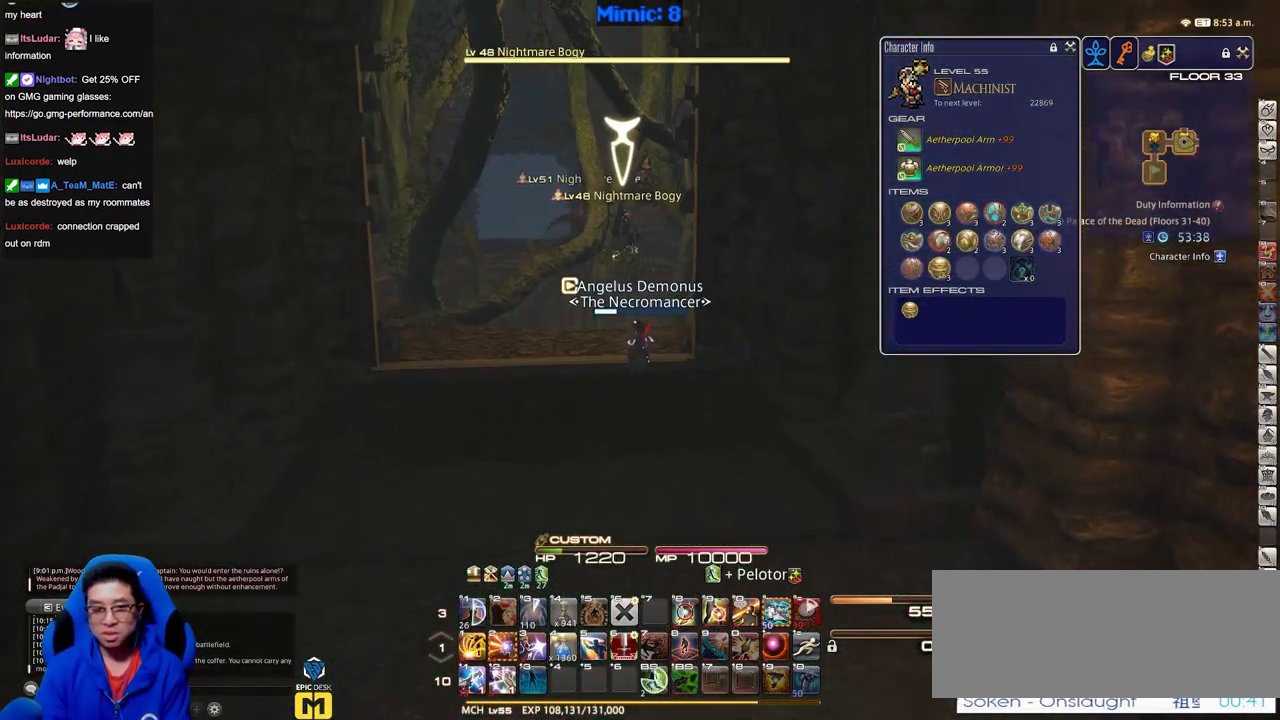
{"keys": ["w"], "events": [[50, "a", "down"], [50, "lbracket", "down"], [151, "lbracket", "up"], [234, "p", "down"], [384, "p", "up"], [417, "a", "up"]]}
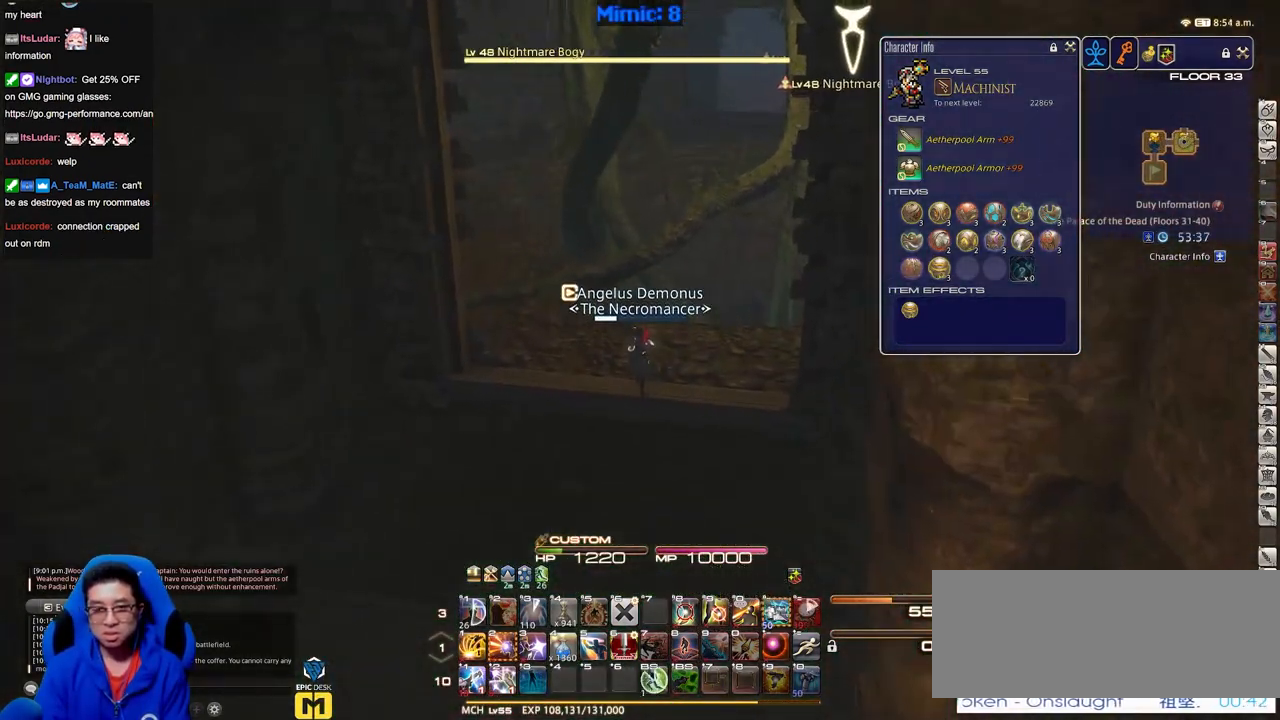
{"keys": ["alt_r"], "events": [[484, "alt_r", "down"], [484, "w", "up"]]}
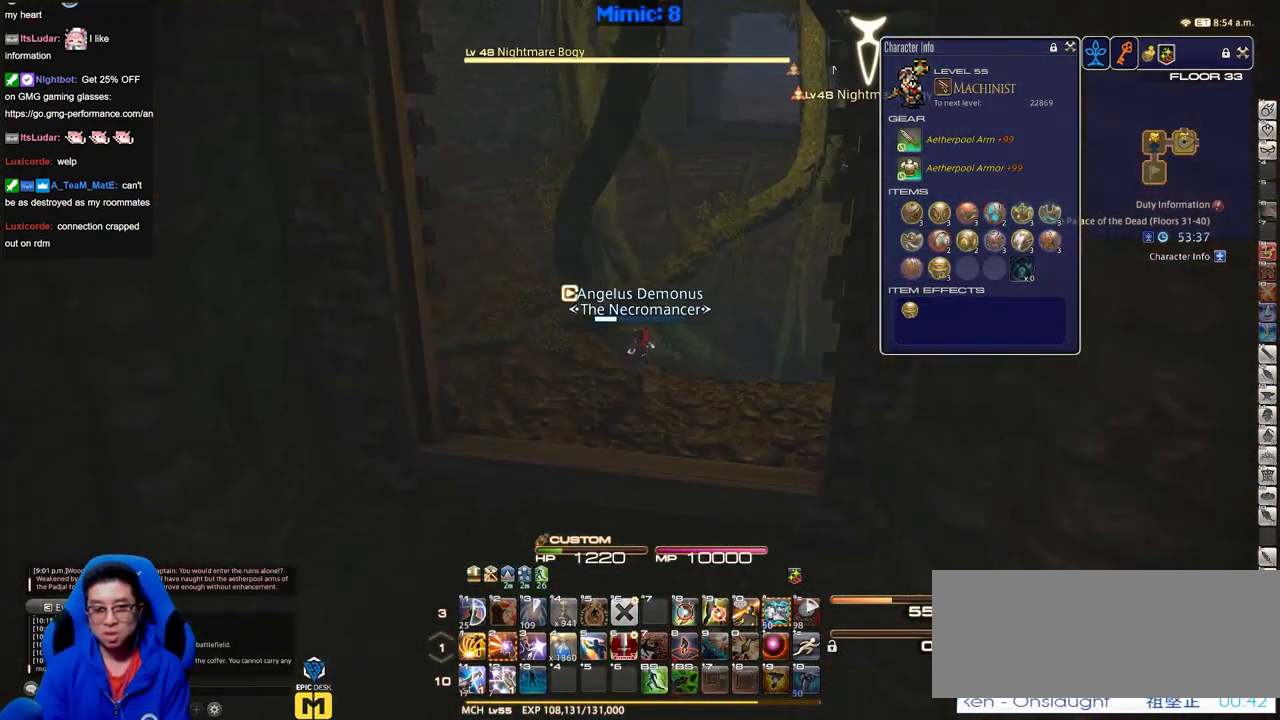
{"keys": ["alt_r"], "events": []}
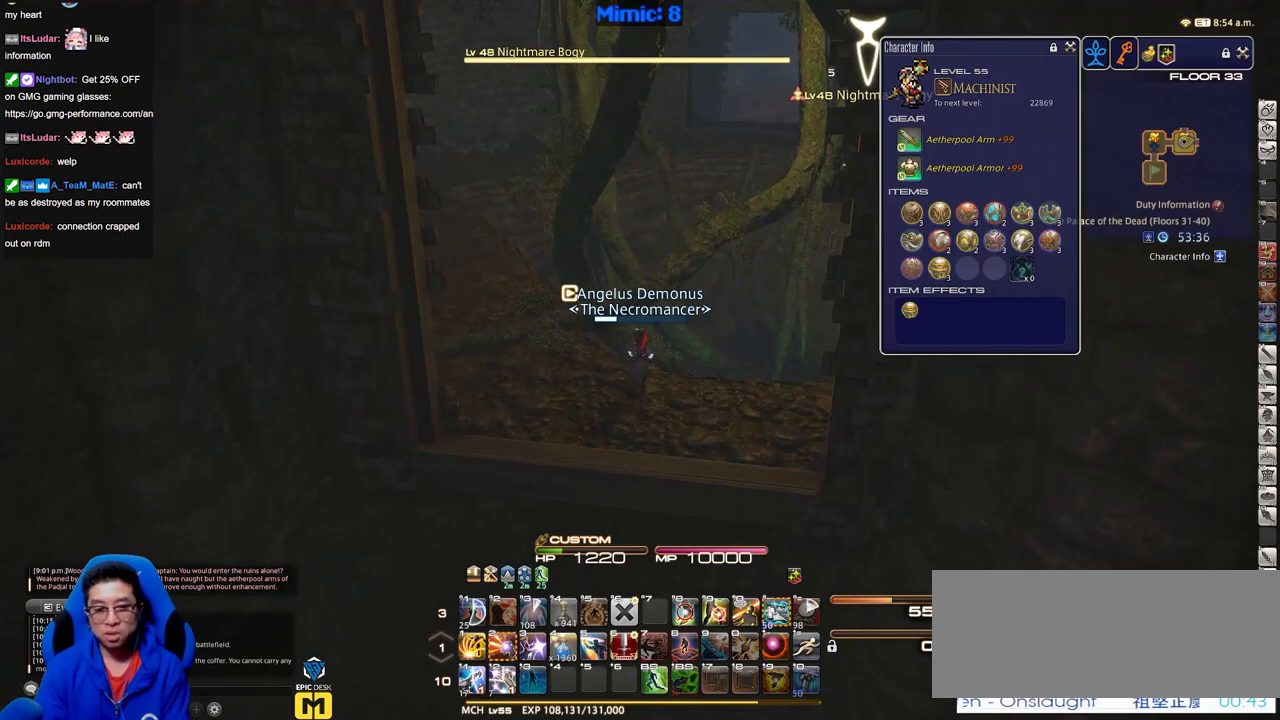
{"keys": ["rbracket"], "events": [[33, "alt_r", "up"], [133, "rbracket", "down"], [367, "minus", "down"], [450, "minus", "up"]]}
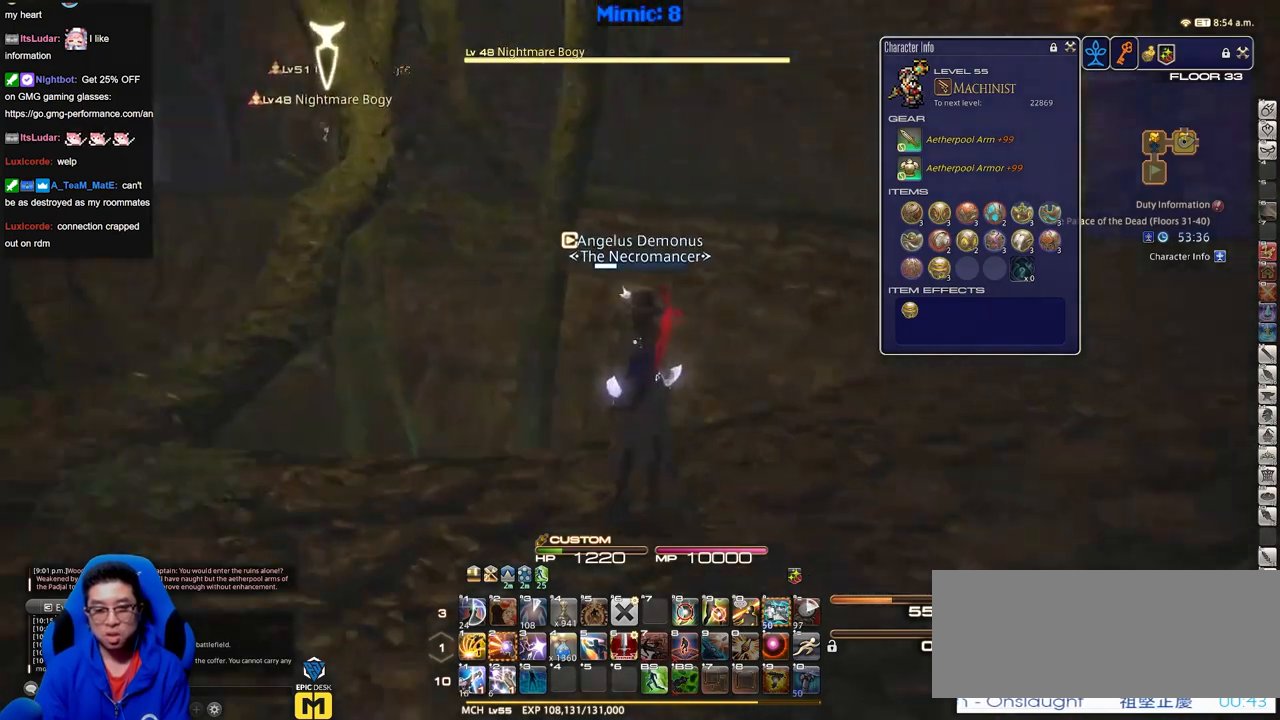
{"keys": [], "events": [[100, "4", "down"], [184, "4", "up"], [234, "4", "down"], [317, "4", "up"], [317, "rbracket", "up"], [367, "4", "down"], [468, "4", "up"]]}
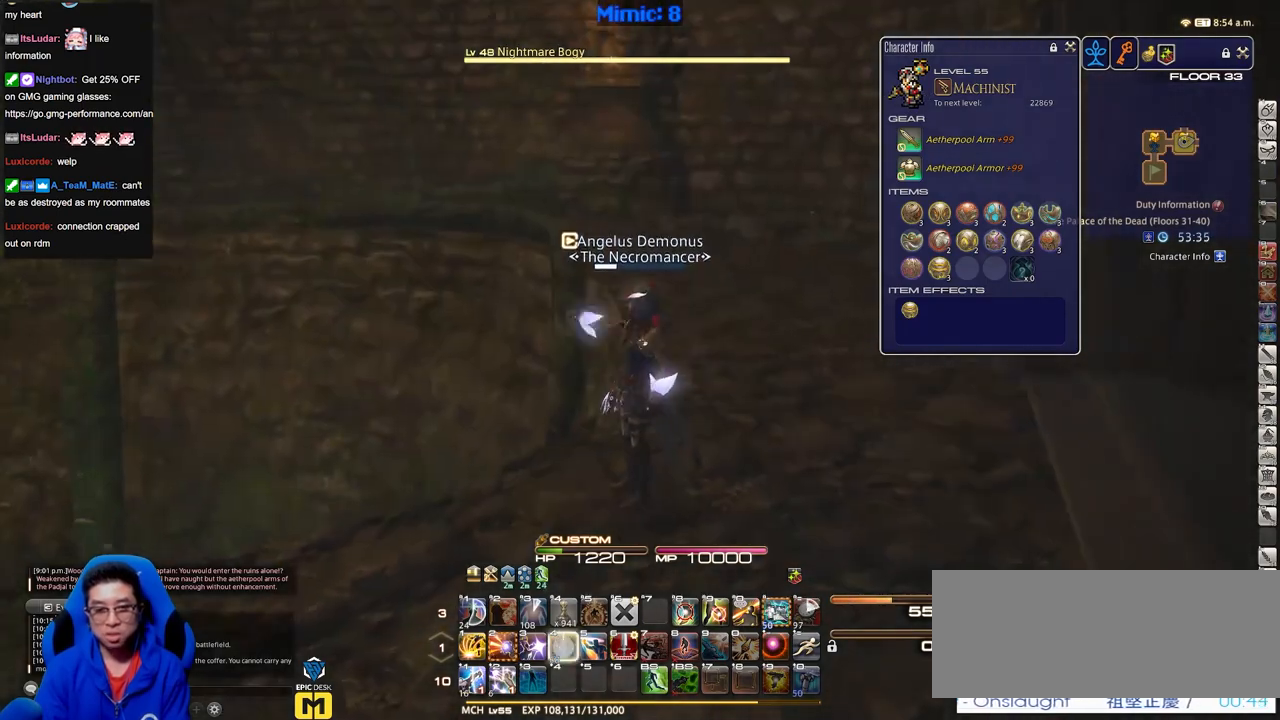
{"keys": ["p"], "events": [[484, "p", "down"]]}
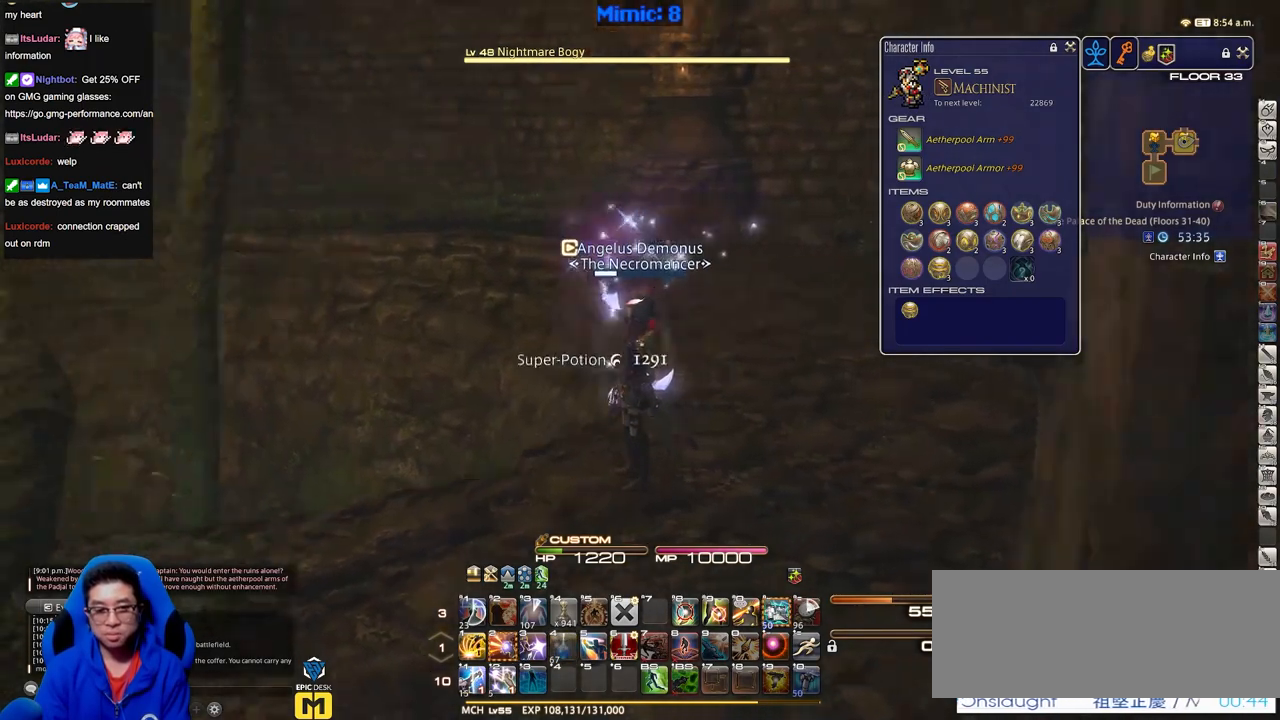
{"keys": ["d", "p", "w"], "events": [[217, "w", "down"], [267, "d", "down"]]}
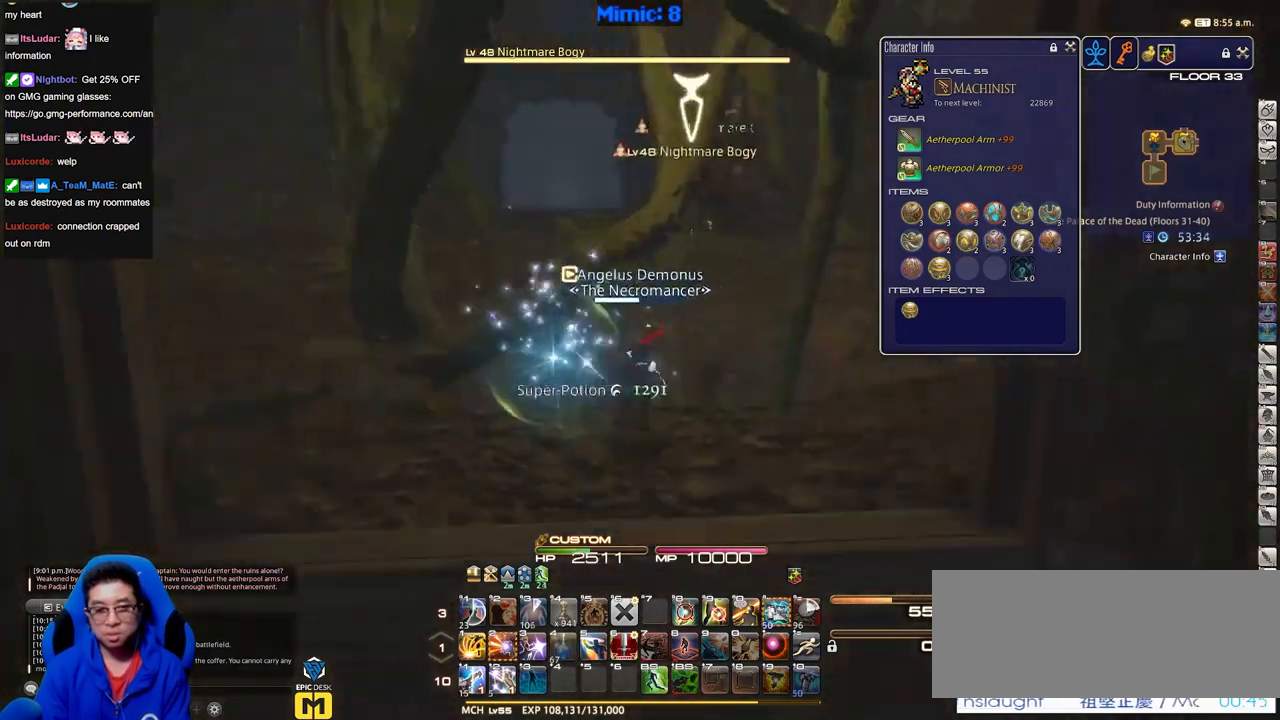
{"keys": [], "events": [[50, "p", "up"], [100, "d", "up"], [233, "w", "up"], [283, "1", "down"], [367, "1", "up"], [417, "1", "down"], [467, "1", "up"]]}
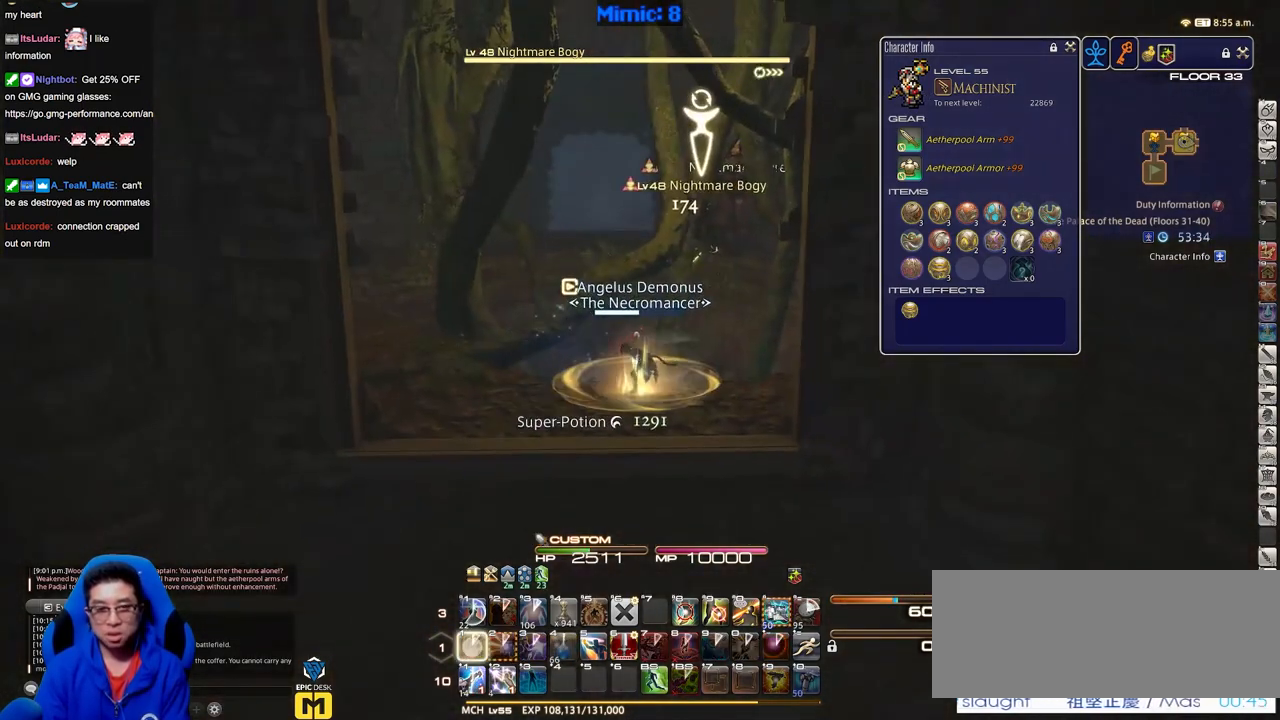
{"keys": ["rbracket"], "events": [[67, "1", "down"], [117, "1", "up"], [151, "1", "down"], [251, "1", "up"], [251, "p", "down"], [384, "p", "up"], [434, "rbracket", "down"]]}
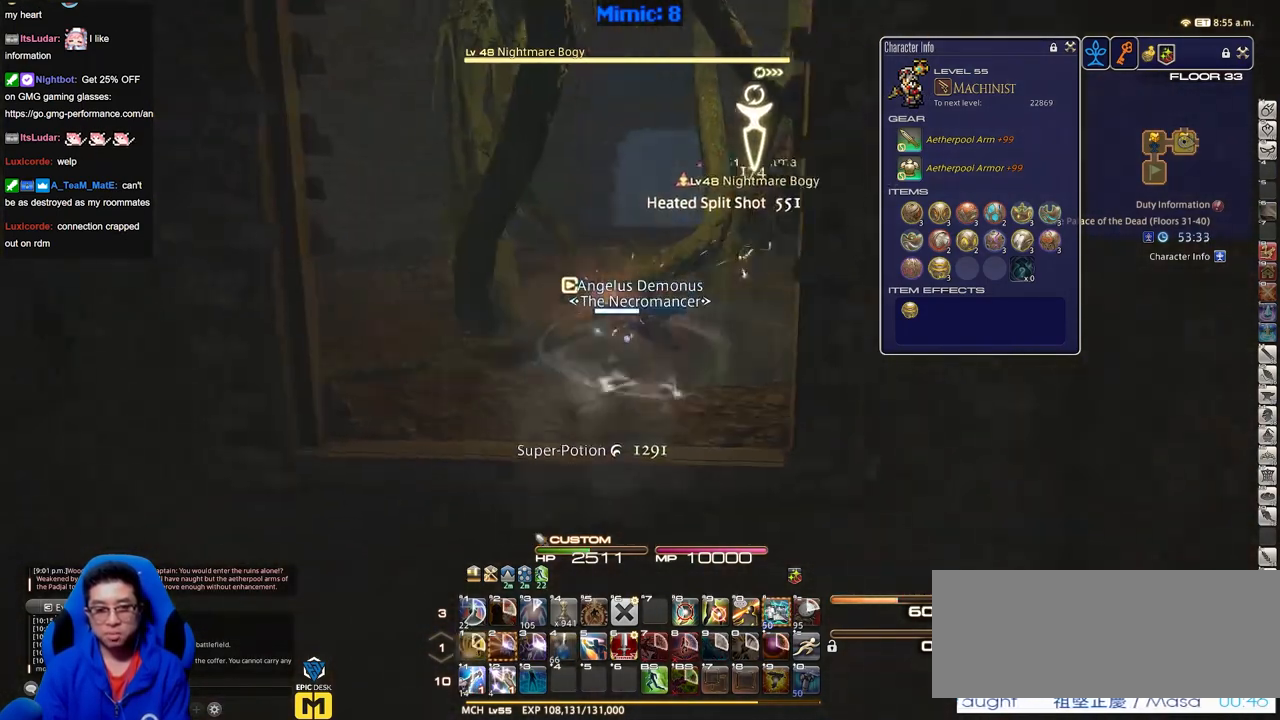
{"keys": ["a"], "events": [[33, "rbracket", "up"], [133, "shift_r", "down"], [167, "1", "down"], [217, "1", "up"], [267, "1", "down"], [367, "1", "up"], [450, "shift_r", "up"], [500, "a", "down"]]}
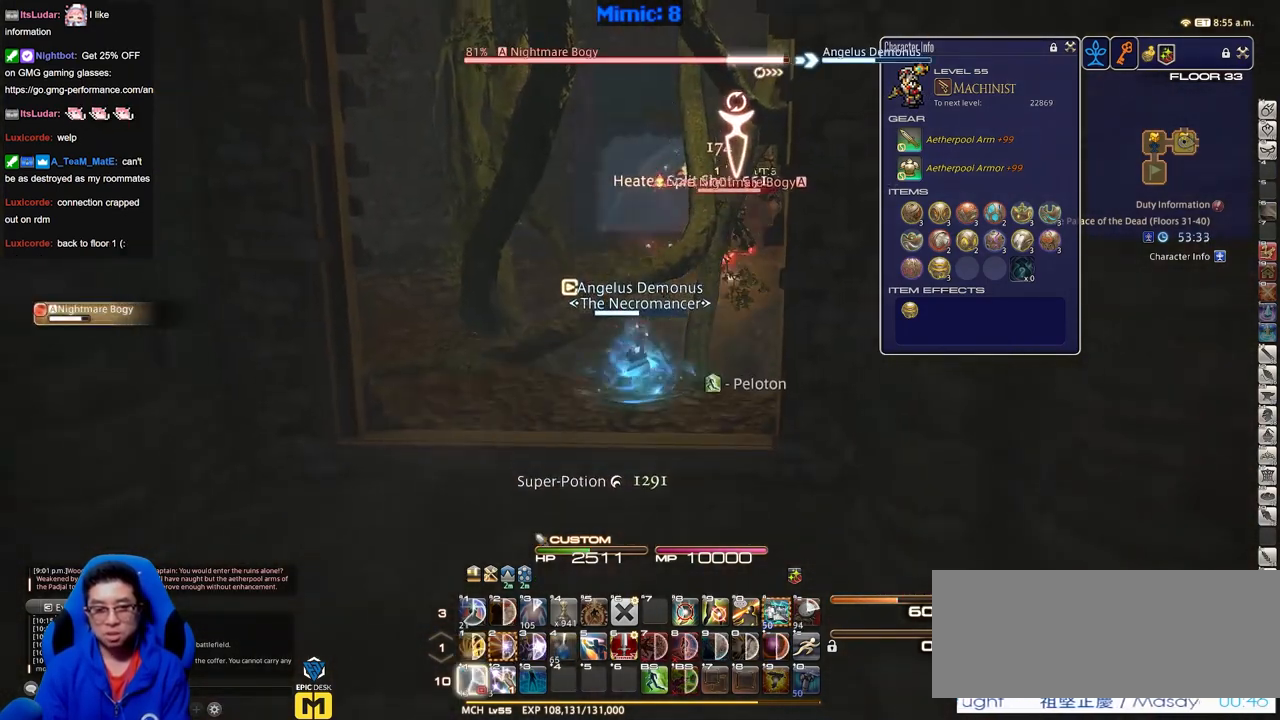
{"keys": ["s"], "events": [[134, "a", "up"], [284, "a", "down"], [284, "lbracket", "down"], [284, "rbracket", "down"], [334, "s", "down"], [367, "lbracket", "up"], [367, "rbracket", "up"], [417, "a", "up"]]}
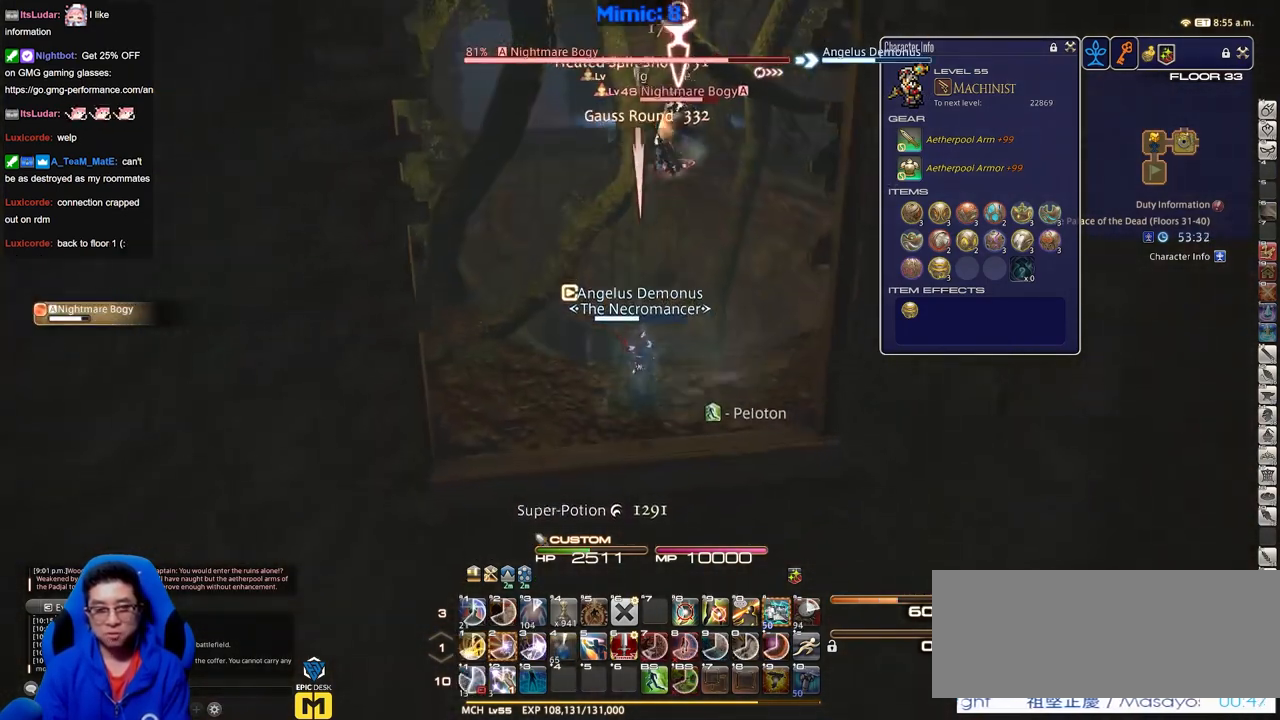
{"keys": ["2", "s", "shift_r"], "events": [[117, "shift_r", "down"], [384, "2", "down"]]}
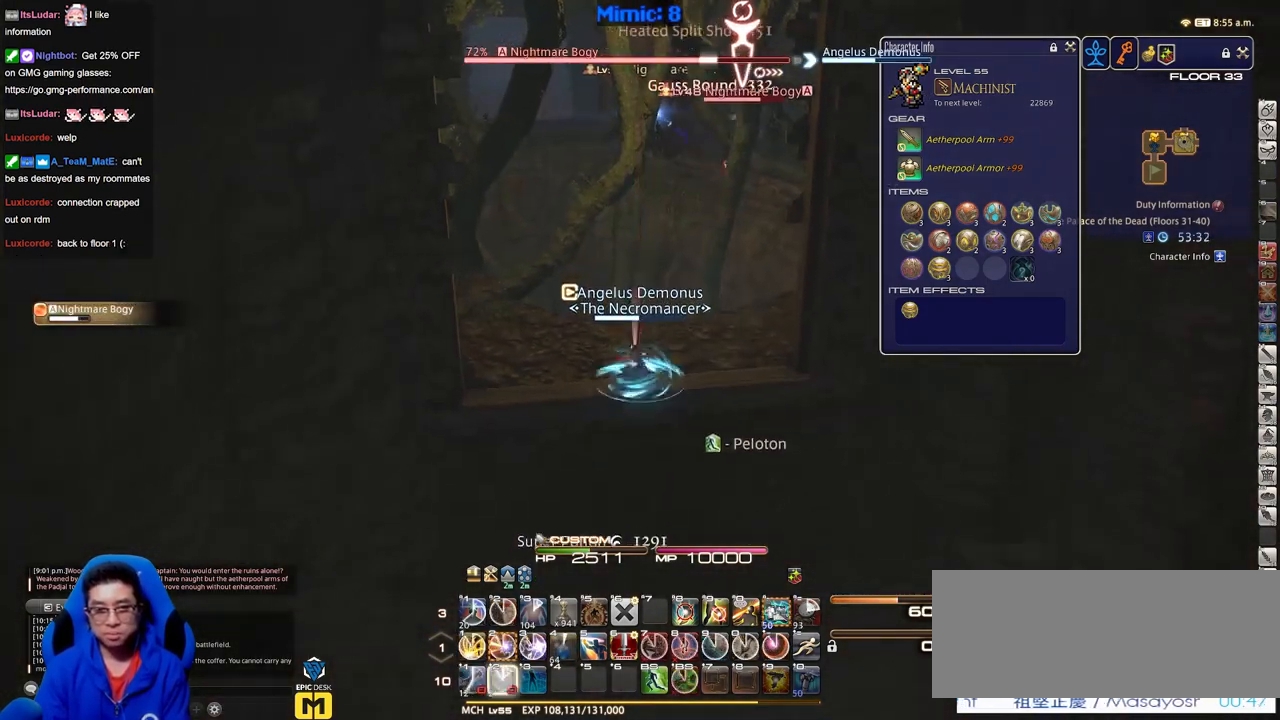
{"keys": ["s"], "events": [[34, "2", "up"], [34, "shift_r", "up"], [167, "rbracket", "down"], [267, "rbracket", "up"]]}
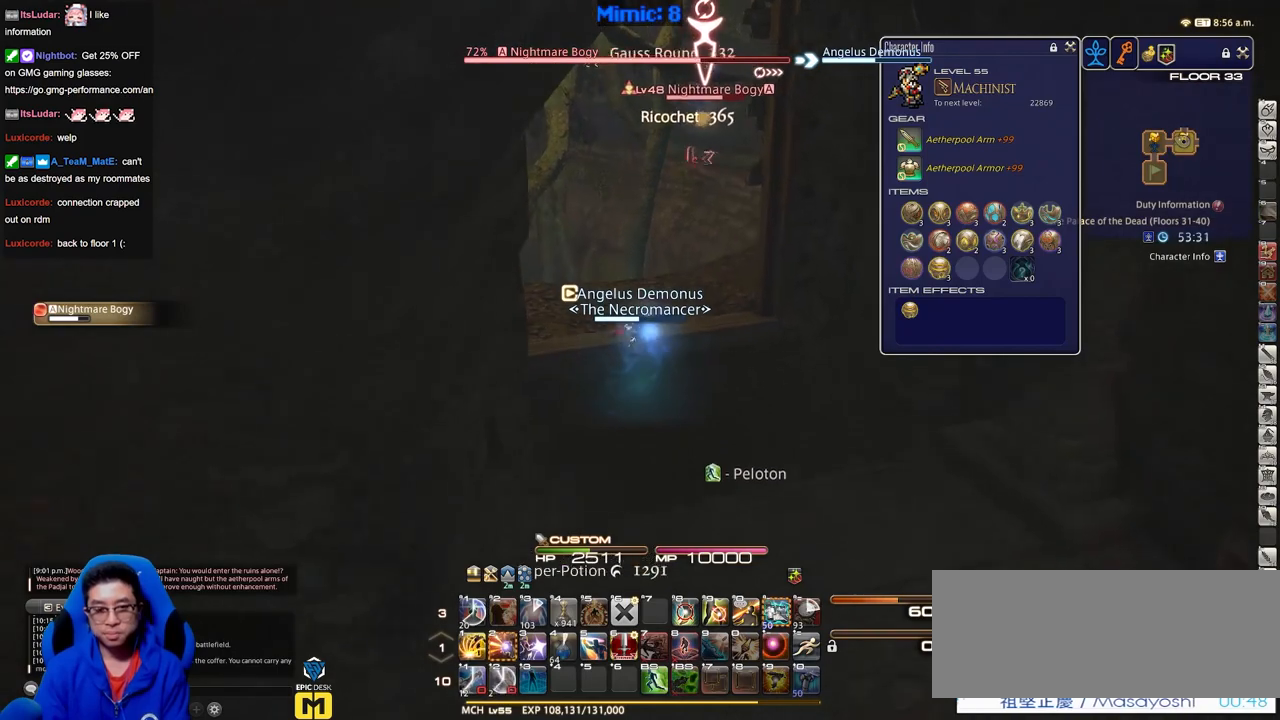
{"keys": ["2", "s"], "events": [[183, "2", "down"], [233, "2", "up"], [284, "2", "down"], [334, "2", "up"], [384, "2", "down"], [417, "2", "up"], [467, "2", "down"]]}
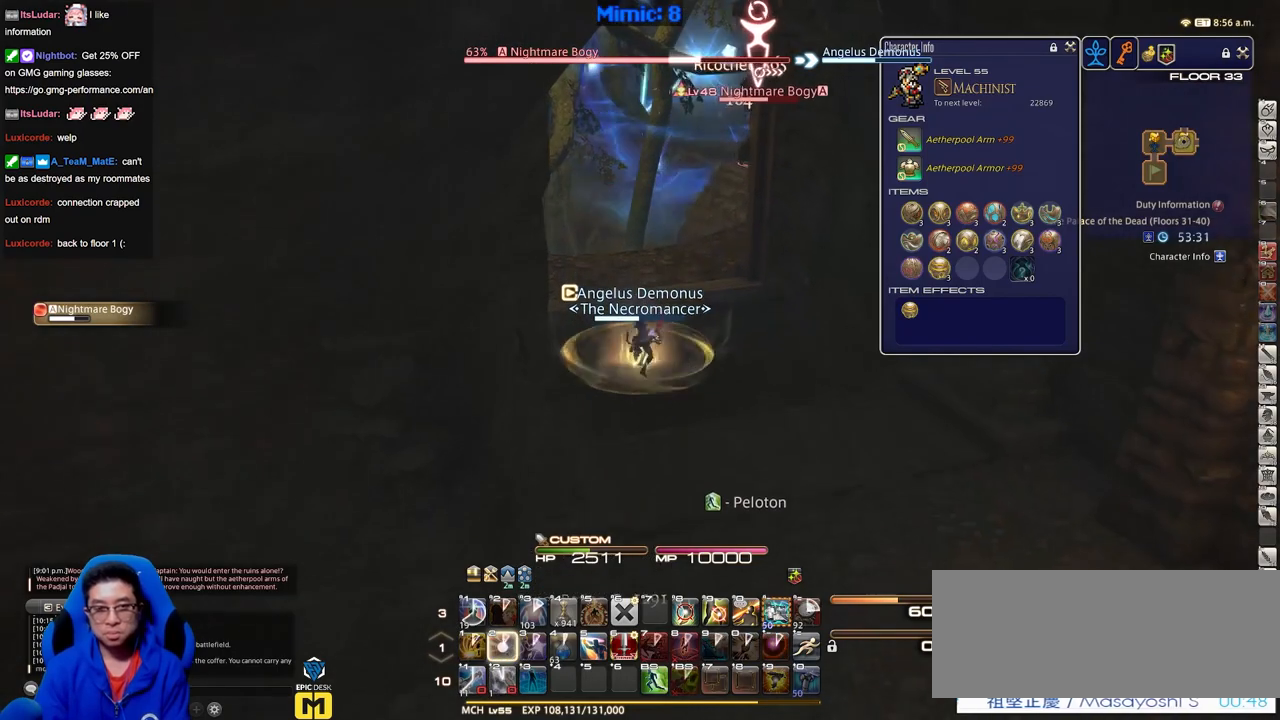
{"keys": ["s"], "events": [[17, "2", "up"], [117, "2", "down"], [151, "2", "up"], [201, "2", "down"], [434, "2", "up"]]}